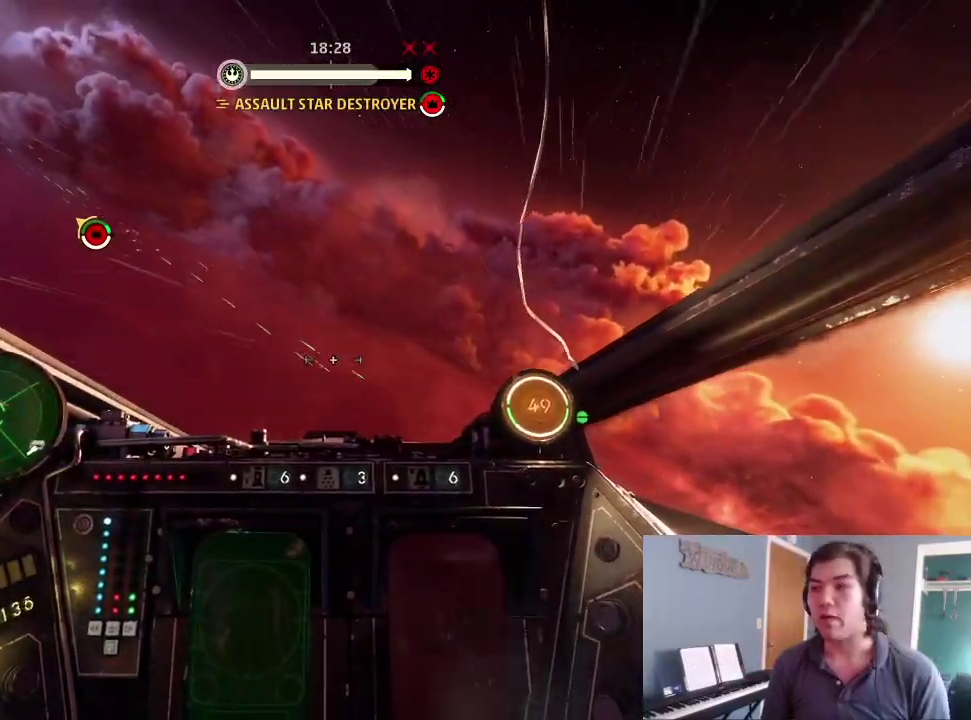
Gameplay with a controller (Xbox layout); each line is a JSON object with the inputs held at the frame after it (dt_ms = milliseconds from this image to that frame). "events" lists button and stick changes between this image and that frame as [ms after this image, input, new state], when the widget could be followed in between.
{"dt_ms": 300, "buttons": [], "left_stick": "center", "right_stick": "left", "events": [[267, "right_stick", "left"]]}
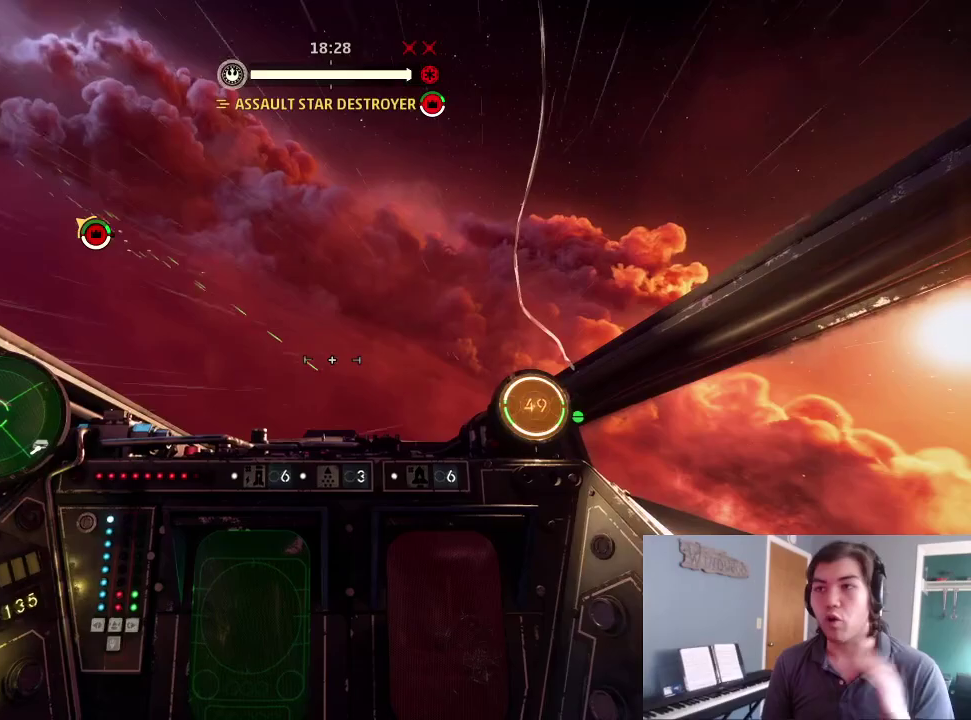
{"dt_ms": 600, "buttons": [], "left_stick": "up-right", "right_stick": "down-left", "events": [[300, "right_stick", "down-left"], [567, "left_stick", "up-right"]]}
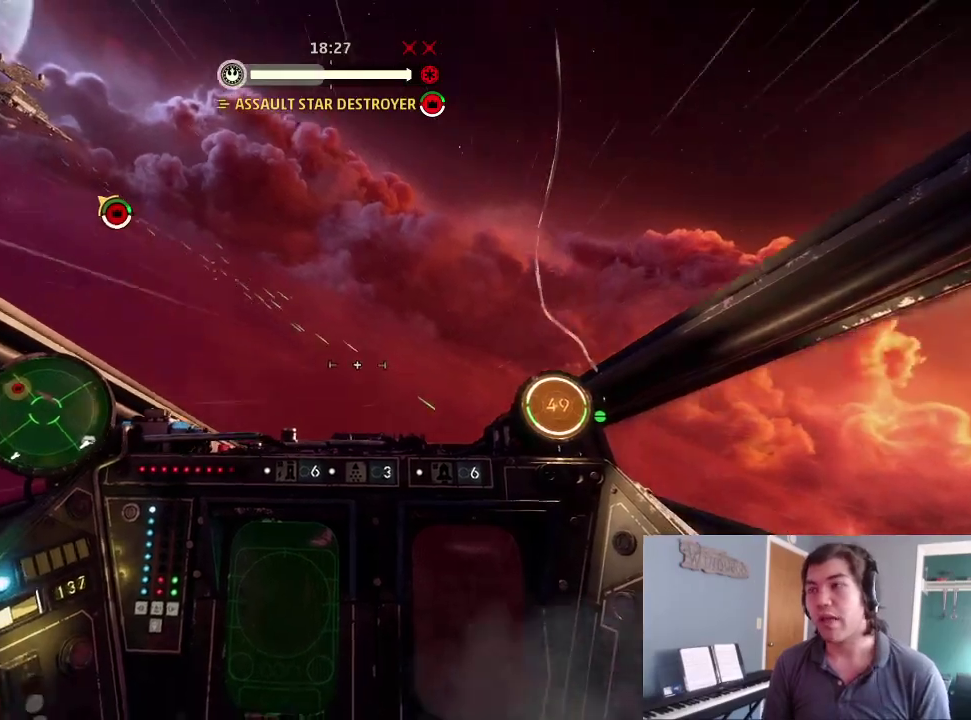
{"dt_ms": 400, "buttons": [], "left_stick": "up", "right_stick": "up", "events": [[33, "left_stick", "up"], [133, "right_stick", "center"], [367, "right_stick", "up"]]}
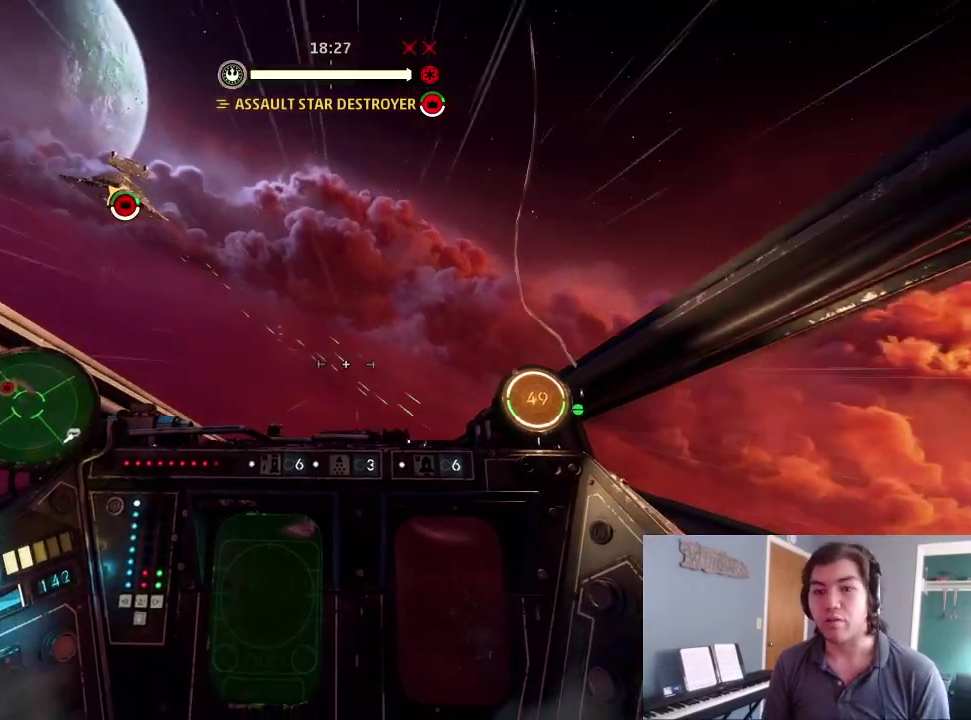
{"dt_ms": 600, "buttons": [], "left_stick": "center", "right_stick": "center", "events": [[133, "right_stick", "center"], [300, "left_stick", "center"]]}
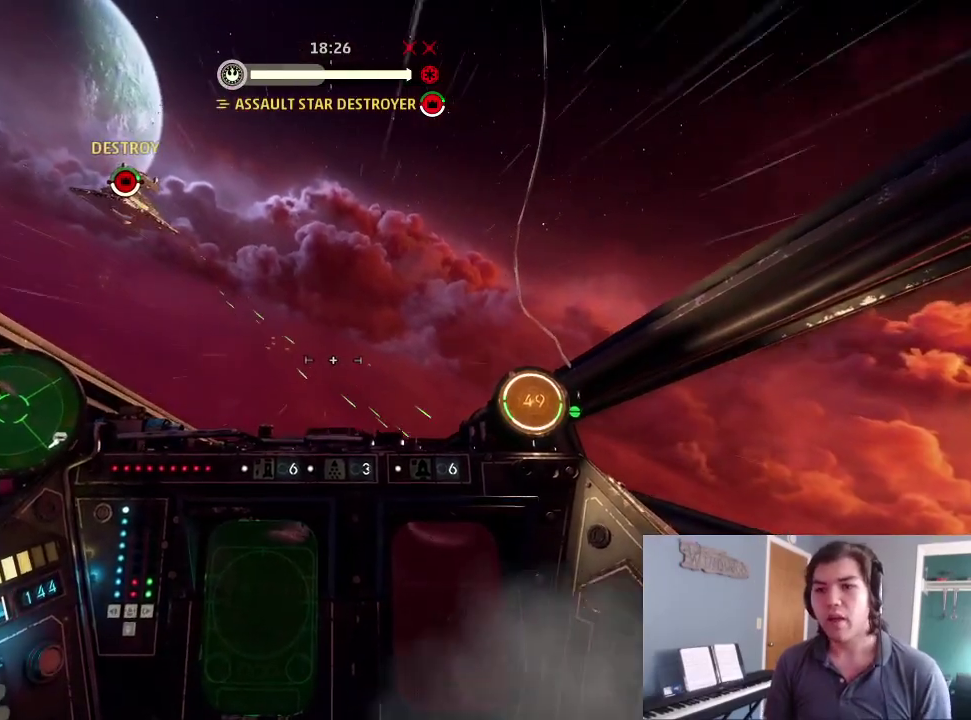
{"dt_ms": 400, "buttons": [], "left_stick": "center", "right_stick": "center", "events": []}
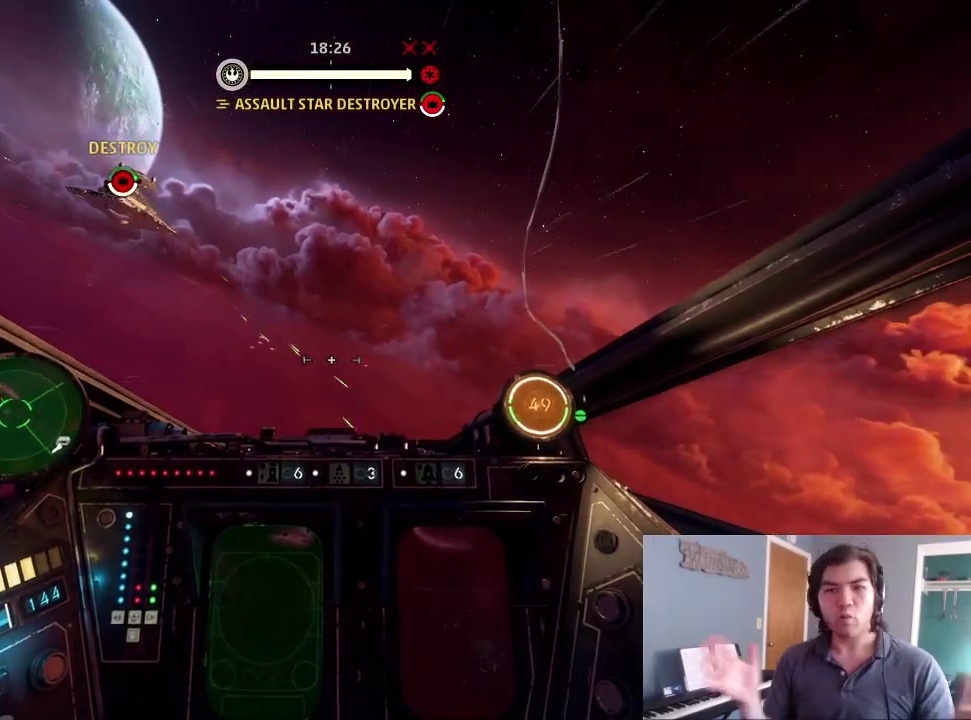
{"dt_ms": 500, "buttons": [], "left_stick": "center", "right_stick": "center", "events": []}
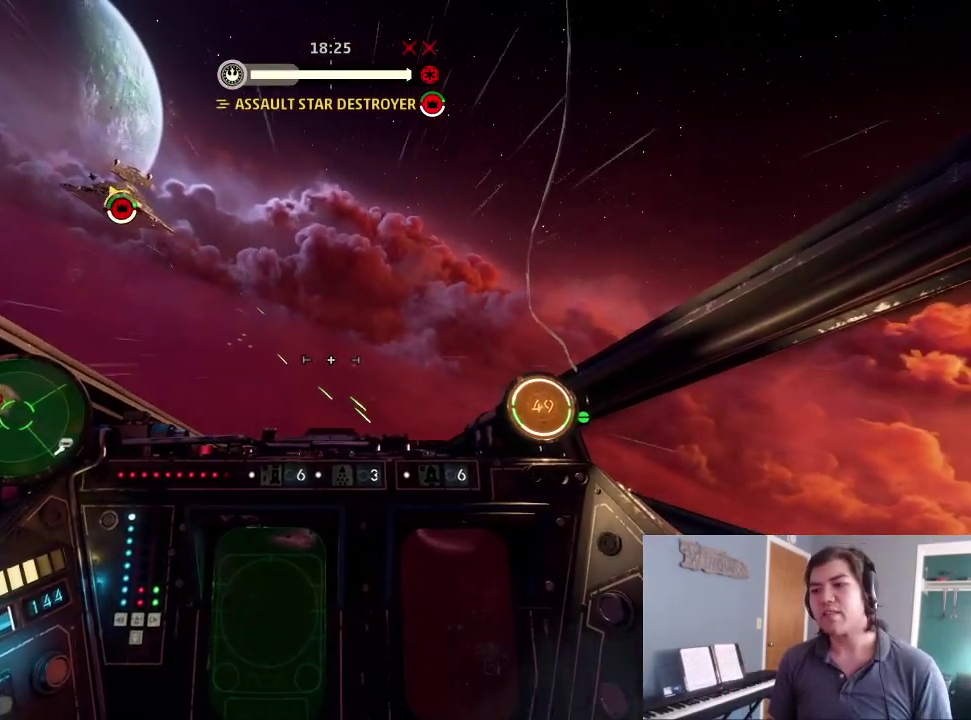
{"dt_ms": 500, "buttons": [], "left_stick": "up-right", "right_stick": "right", "events": [[33, "left_stick", "up"], [33, "right_stick", "up"], [100, "right_stick", "up-right"], [167, "right_stick", "right"], [367, "left_stick", "up-right"]]}
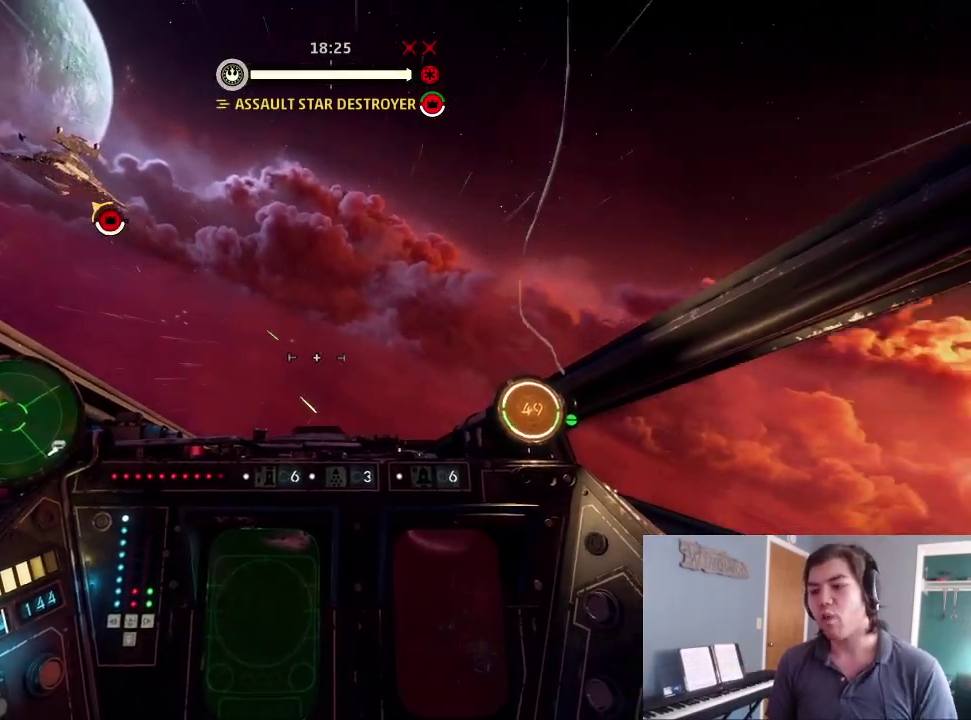
{"dt_ms": 400, "buttons": [], "left_stick": "up-right", "right_stick": "down-right", "events": [[133, "right_stick", "down-right"]]}
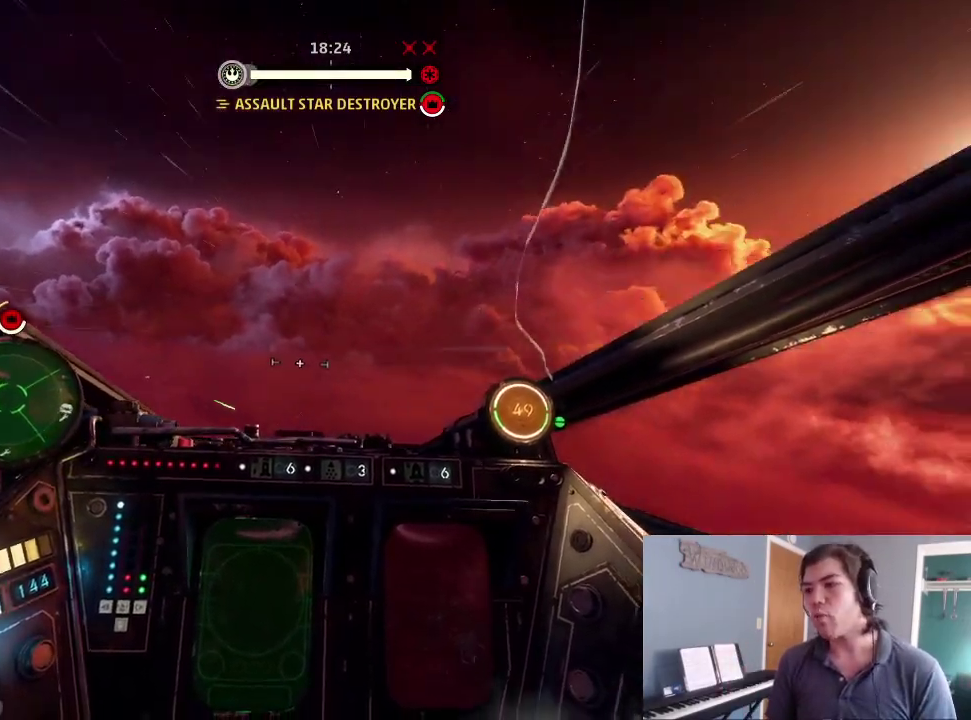
{"dt_ms": 600, "buttons": [], "left_stick": "up-right", "right_stick": "down-right", "events": []}
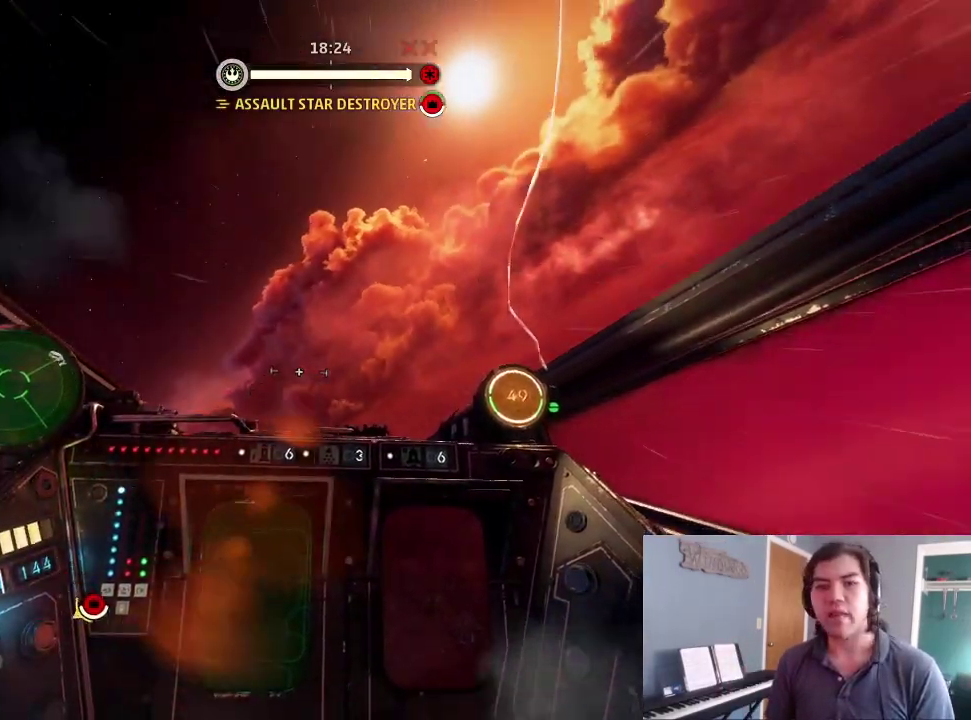
{"dt_ms": 300, "buttons": [], "left_stick": "up-right", "right_stick": "down-right", "events": []}
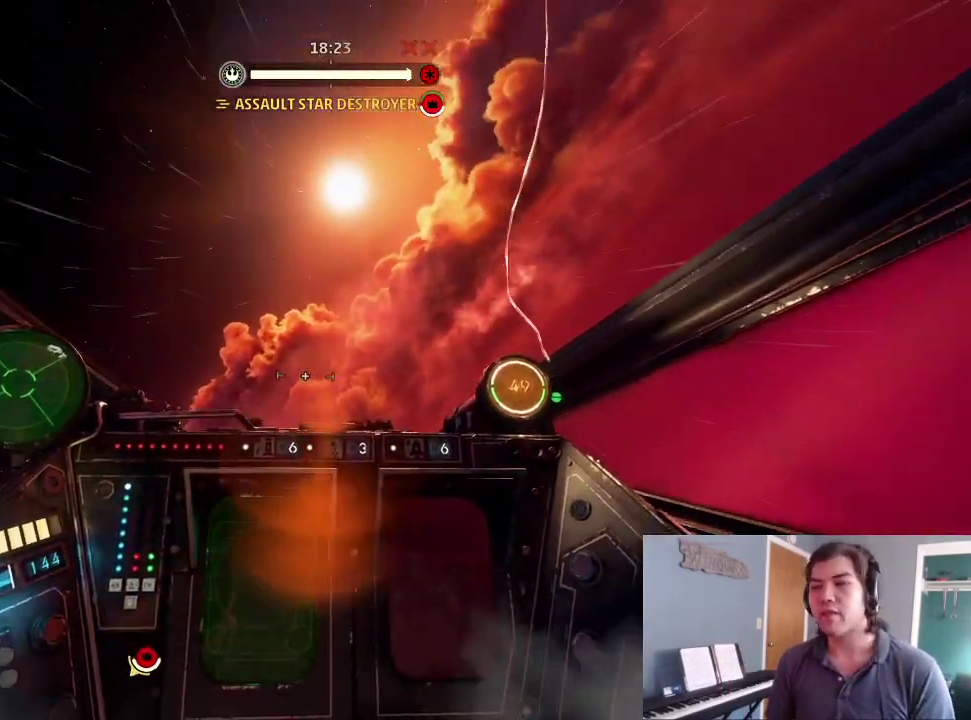
{"dt_ms": 900, "buttons": [], "left_stick": "center", "right_stick": "down-right", "events": [[67, "left_stick", "center"]]}
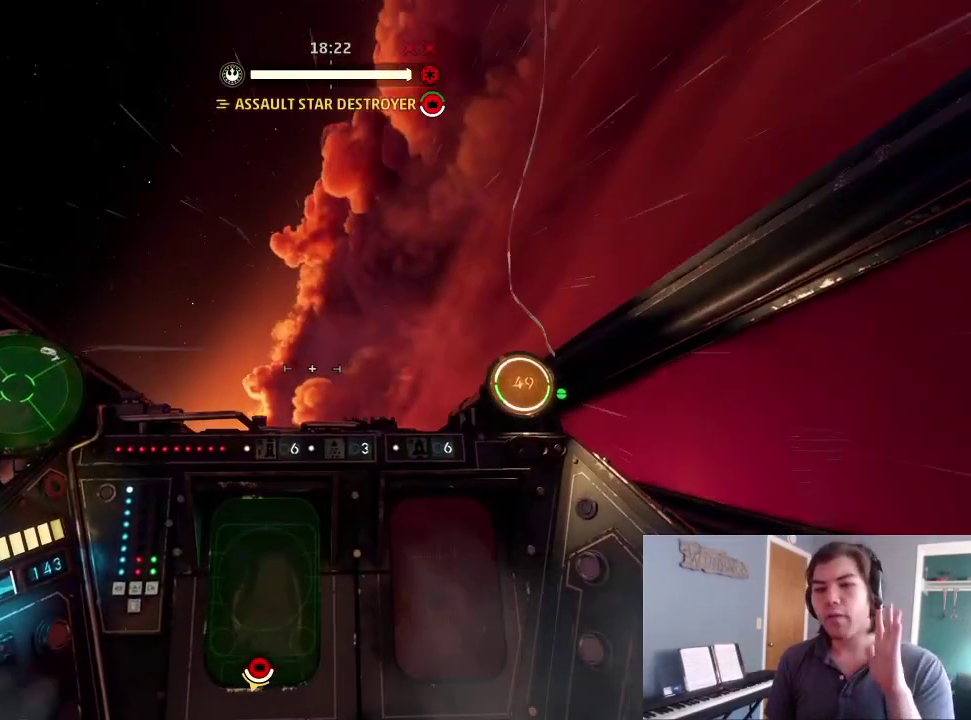
{"dt_ms": 300, "buttons": [], "left_stick": "center", "right_stick": "down-right", "events": []}
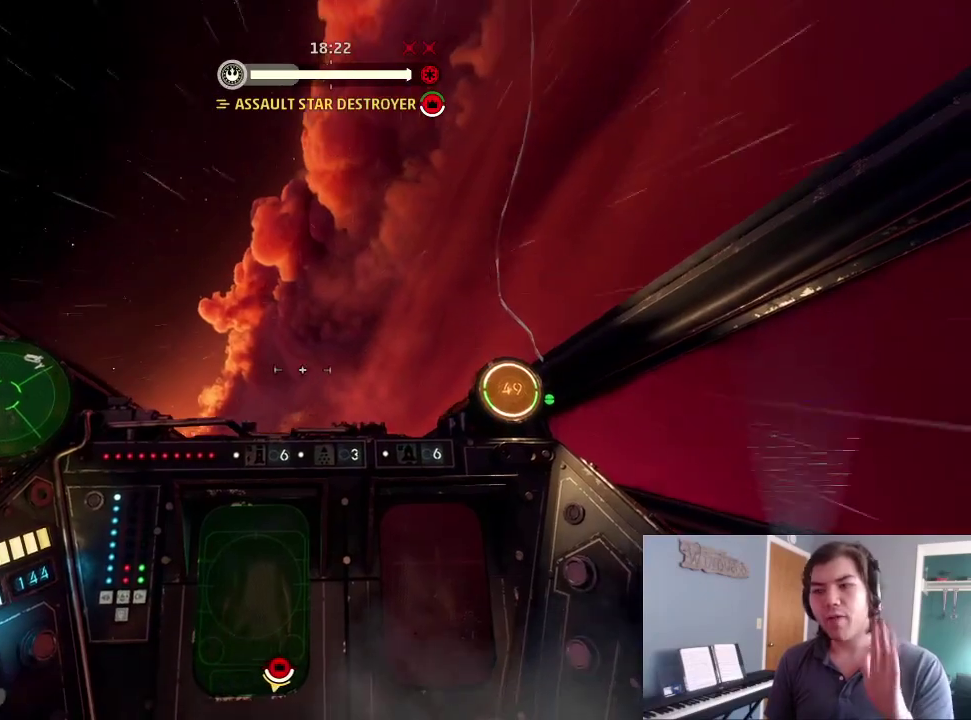
{"dt_ms": 700, "buttons": [], "left_stick": "center", "right_stick": "down-right", "events": []}
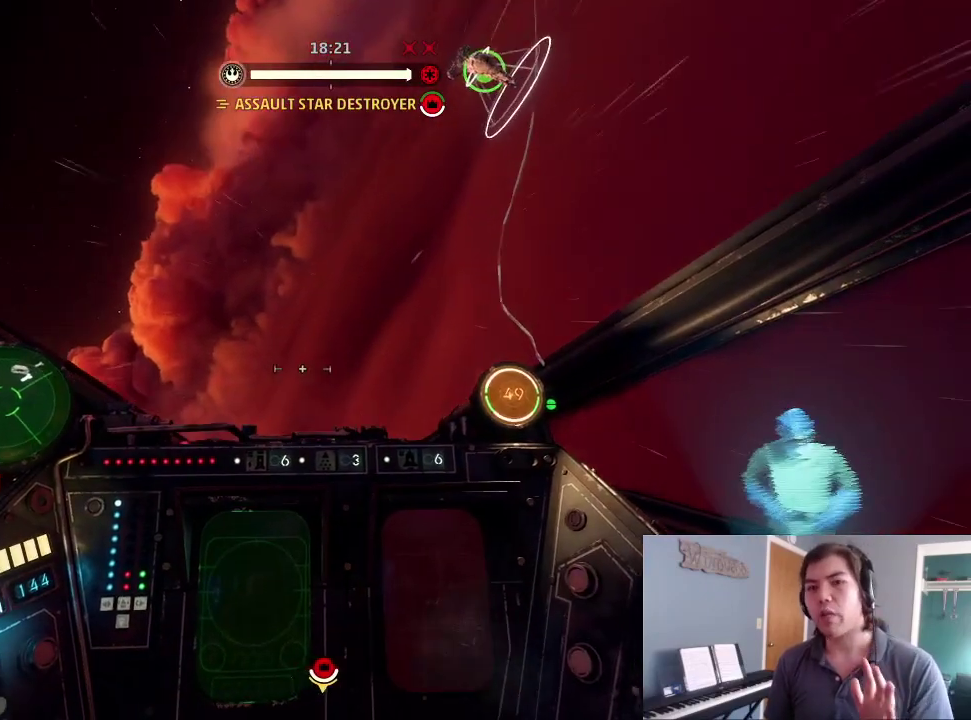
{"dt_ms": 300, "buttons": [], "left_stick": "center", "right_stick": "center", "events": [[200, "right_stick", "center"]]}